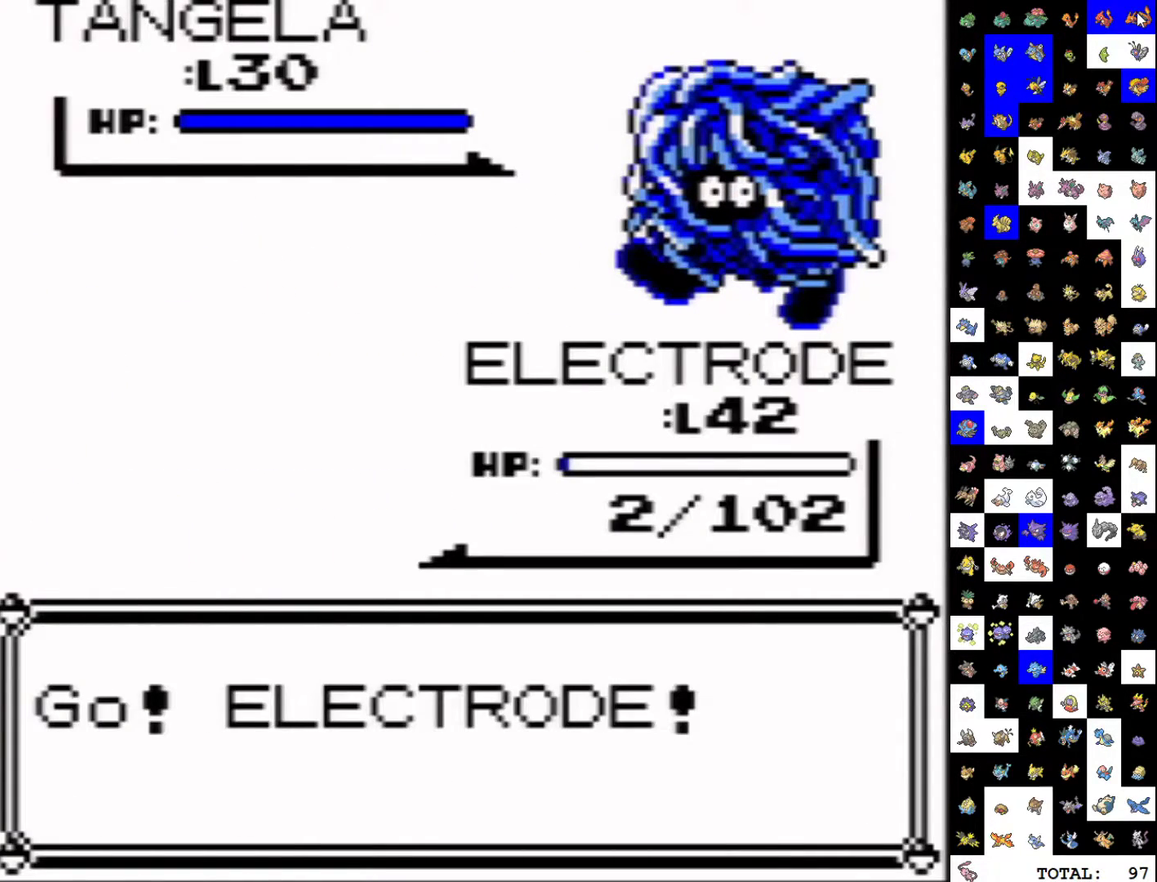
Gameplay with a controller (Nintendo layout); each line is a JSON object with the inputs held at the frame after it. "events" lists button and stick changes between this image and that frame as [ms after this image, input, new state], when the widget could be followed in between. Not read: L3 R3 SELECT.
{"buttons": ["A", "DPAD_DOWN"], "events": [[233, "A", "down"], [233, "DPAD_DOWN", "down"]]}
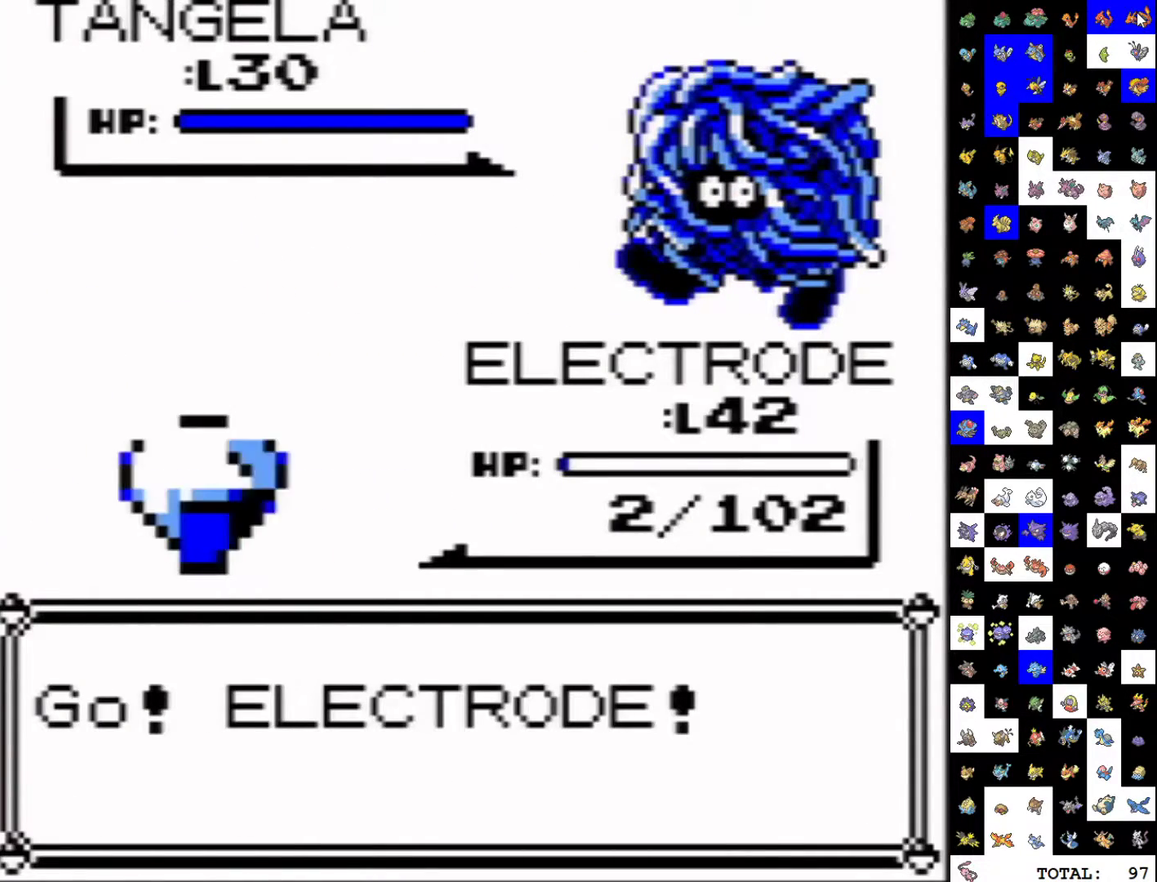
{"buttons": ["A", "DPAD_DOWN"], "events": [[433, "B", "down"], [500, "B", "up"]]}
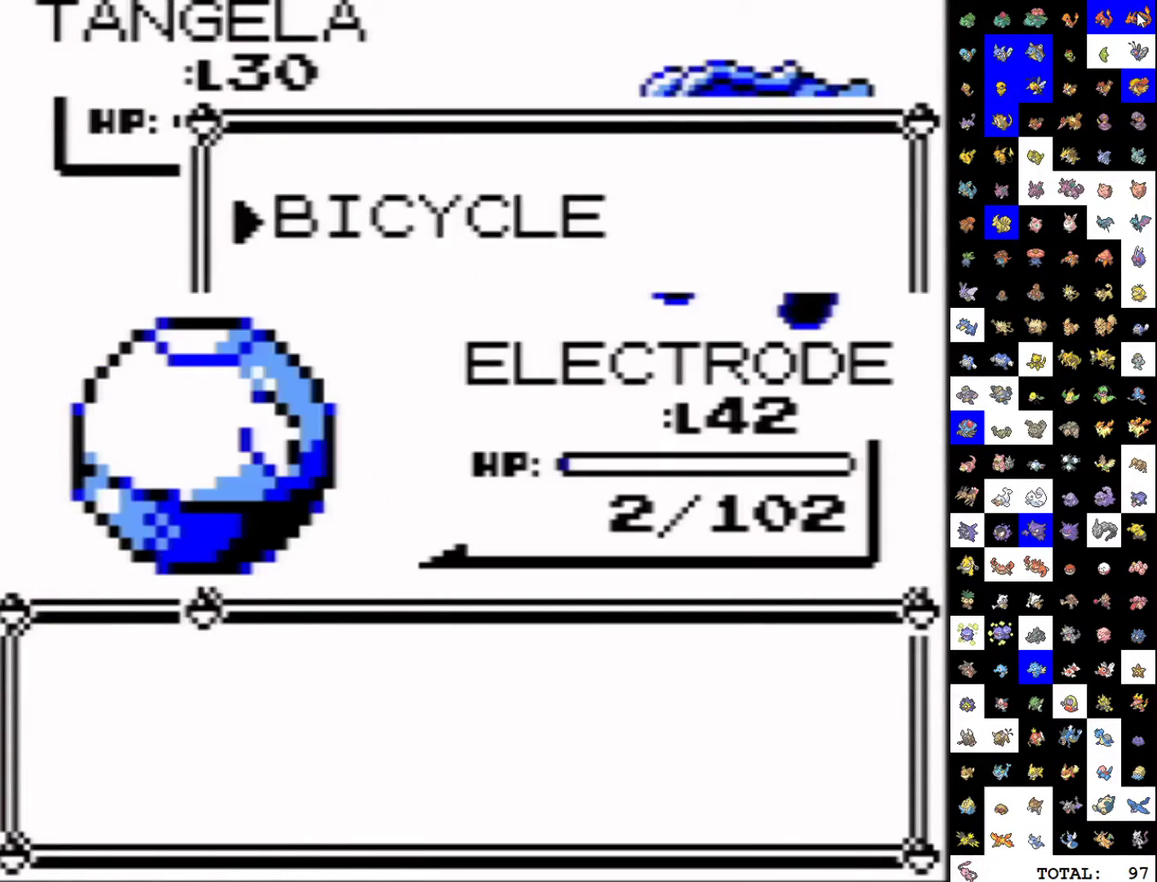
{"buttons": [], "events": [[33, "A", "up"], [50, "DPAD_DOWN", "up"]]}
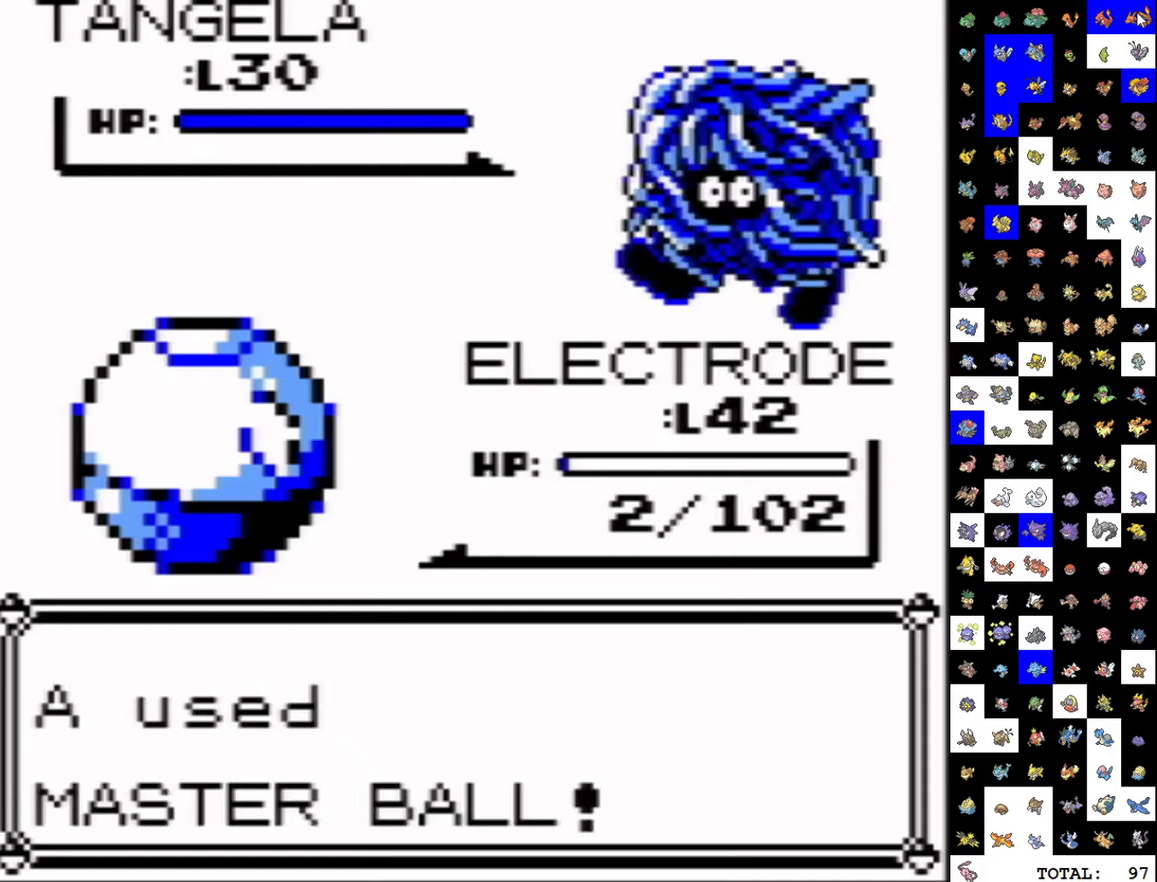
{"buttons": [], "events": []}
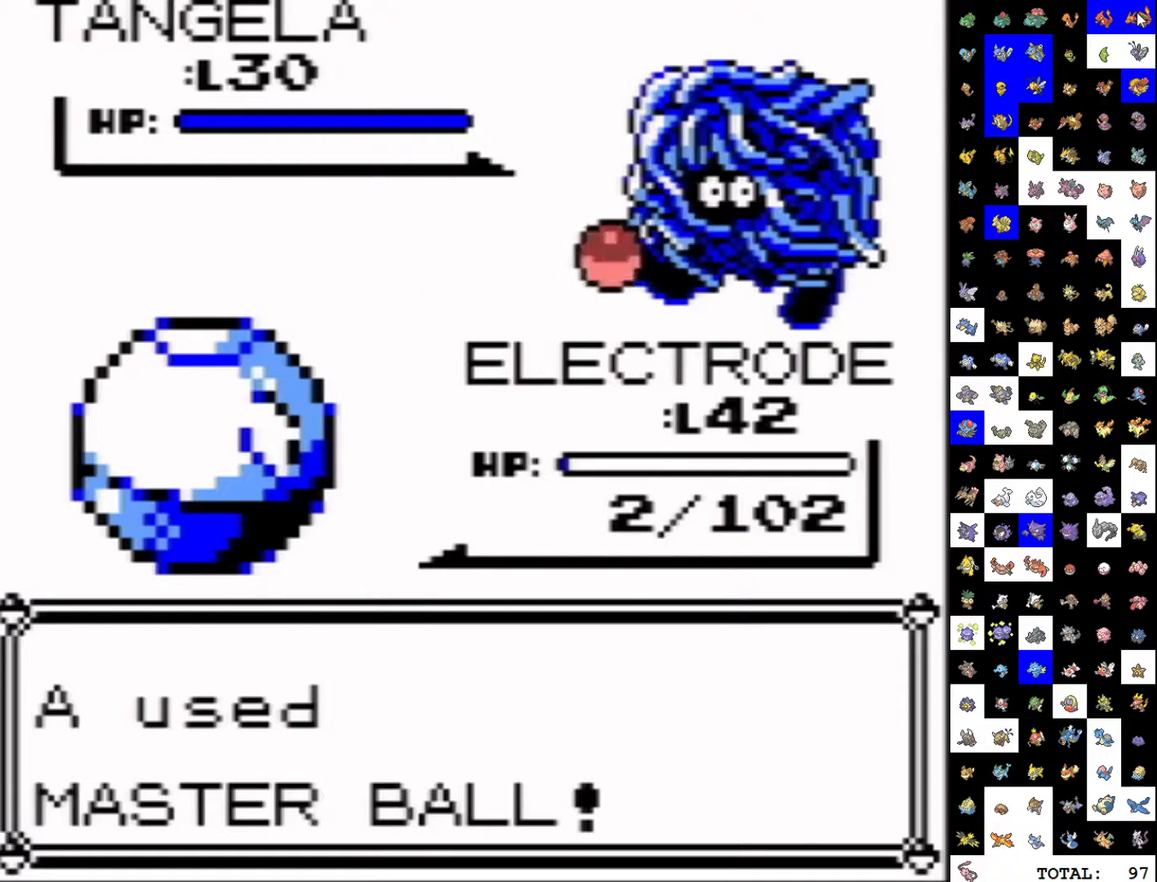
{"buttons": [], "events": []}
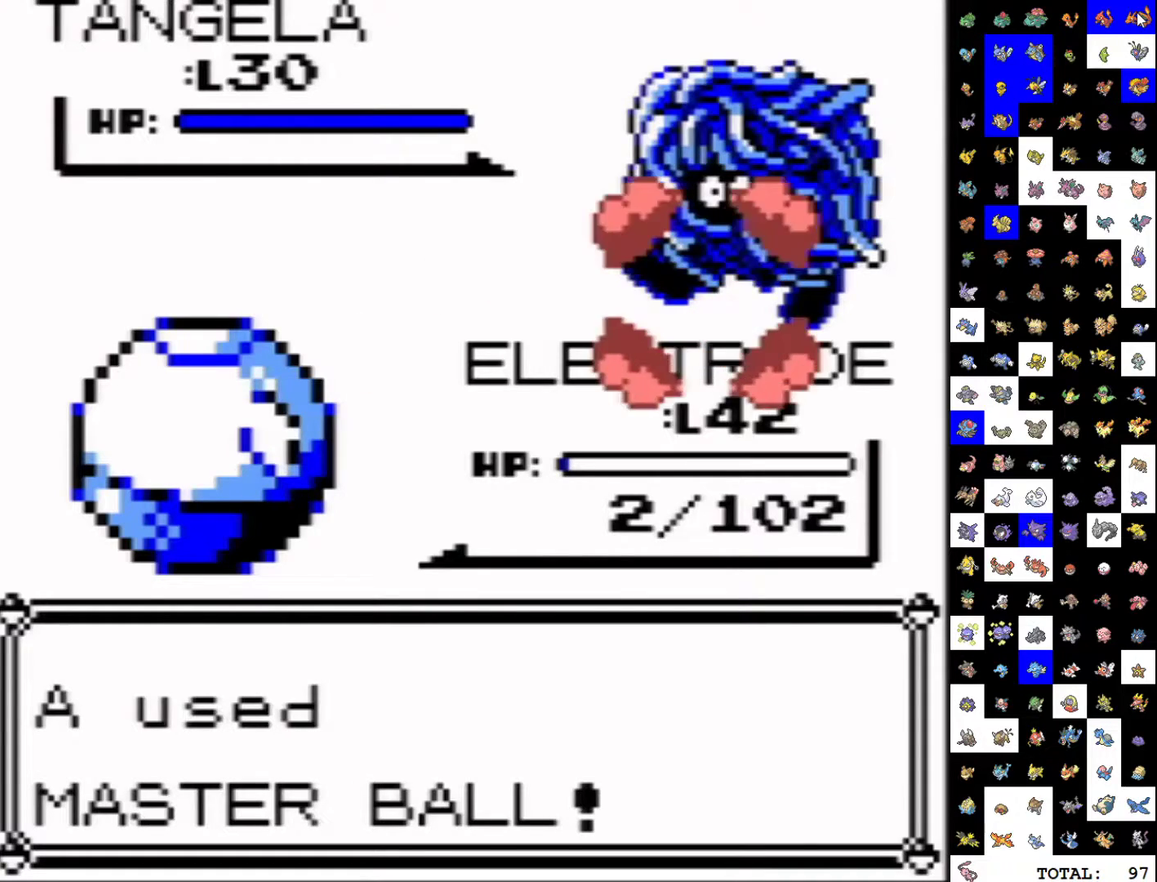
{"buttons": [], "events": []}
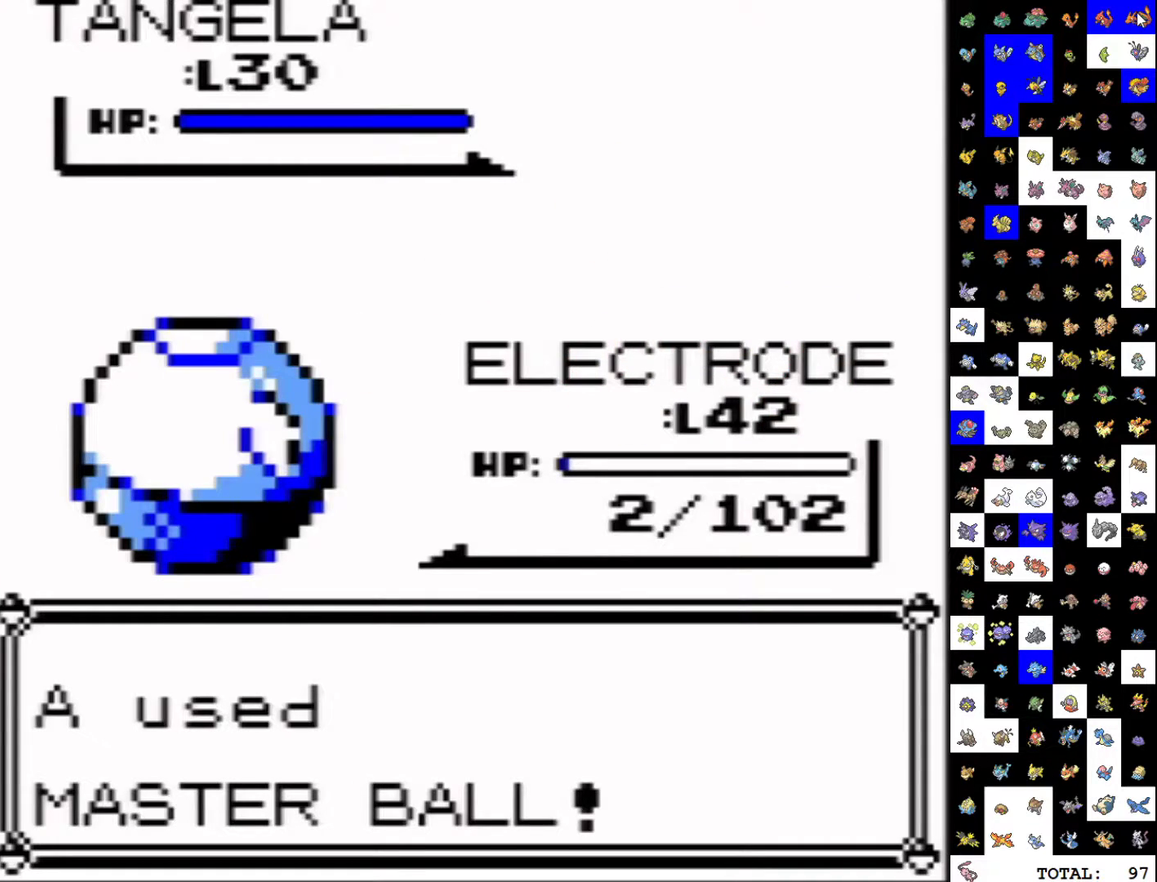
{"buttons": [], "events": []}
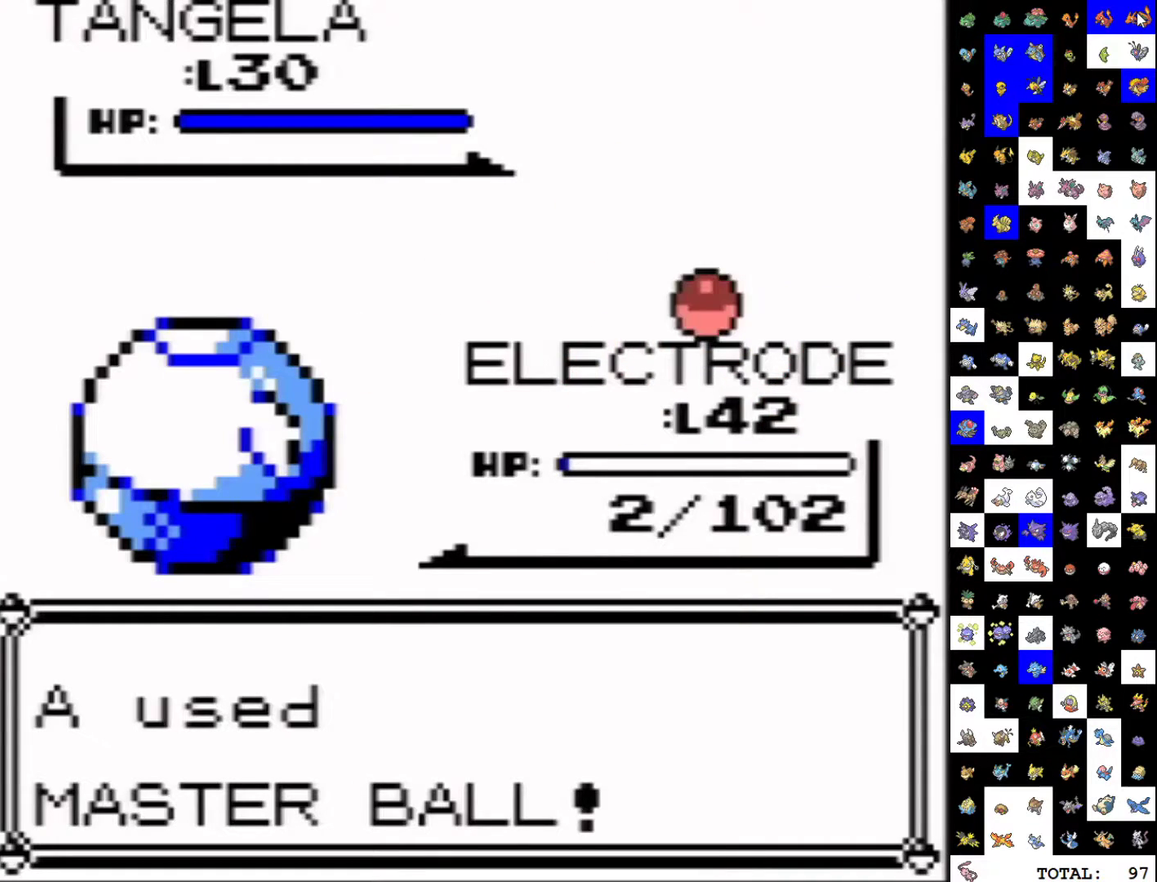
{"buttons": [], "events": []}
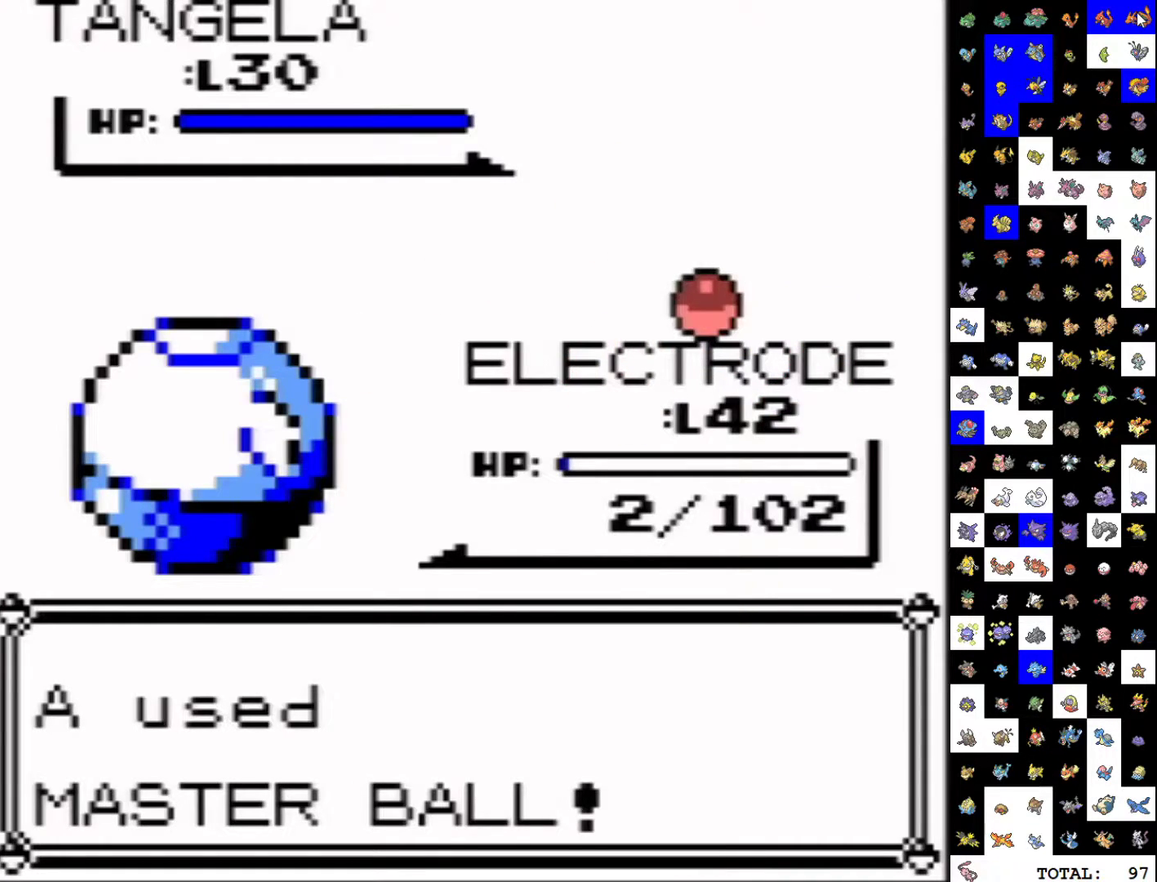
{"buttons": [], "events": []}
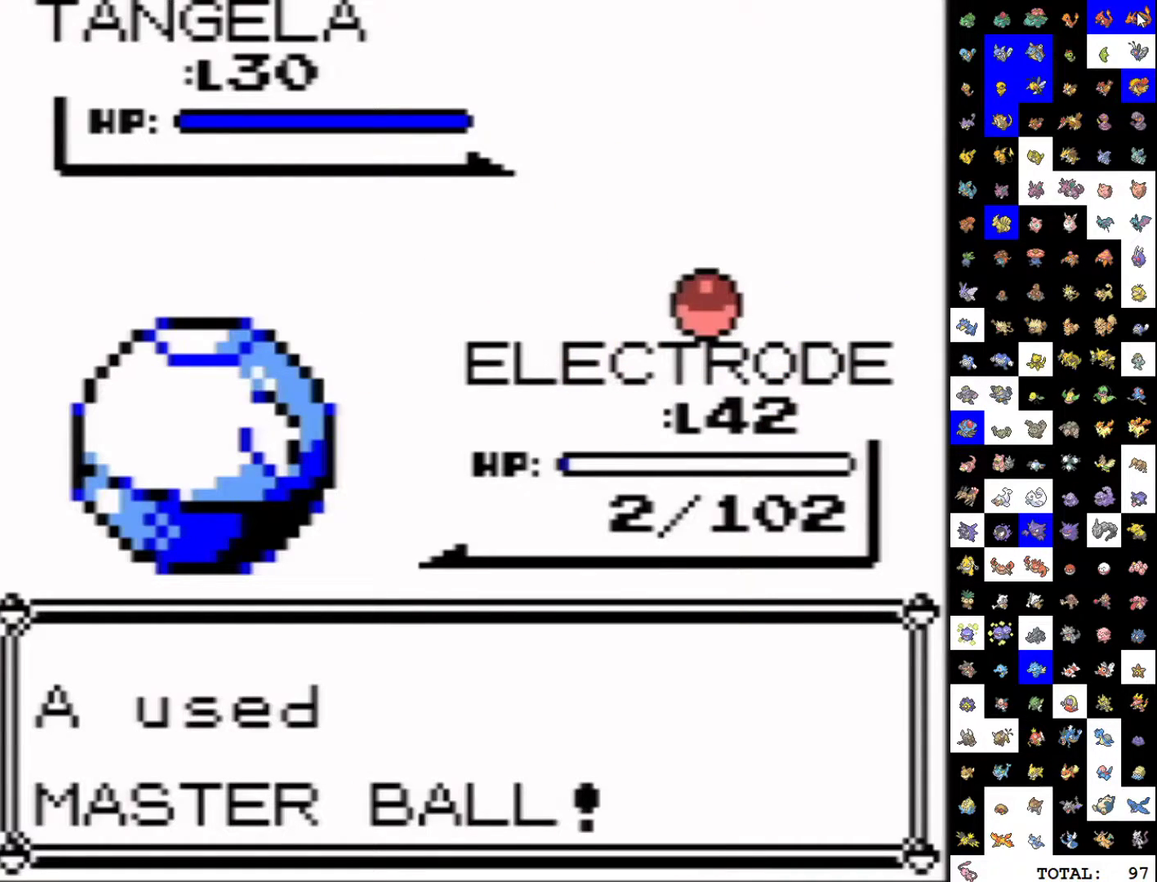
{"buttons": [], "events": []}
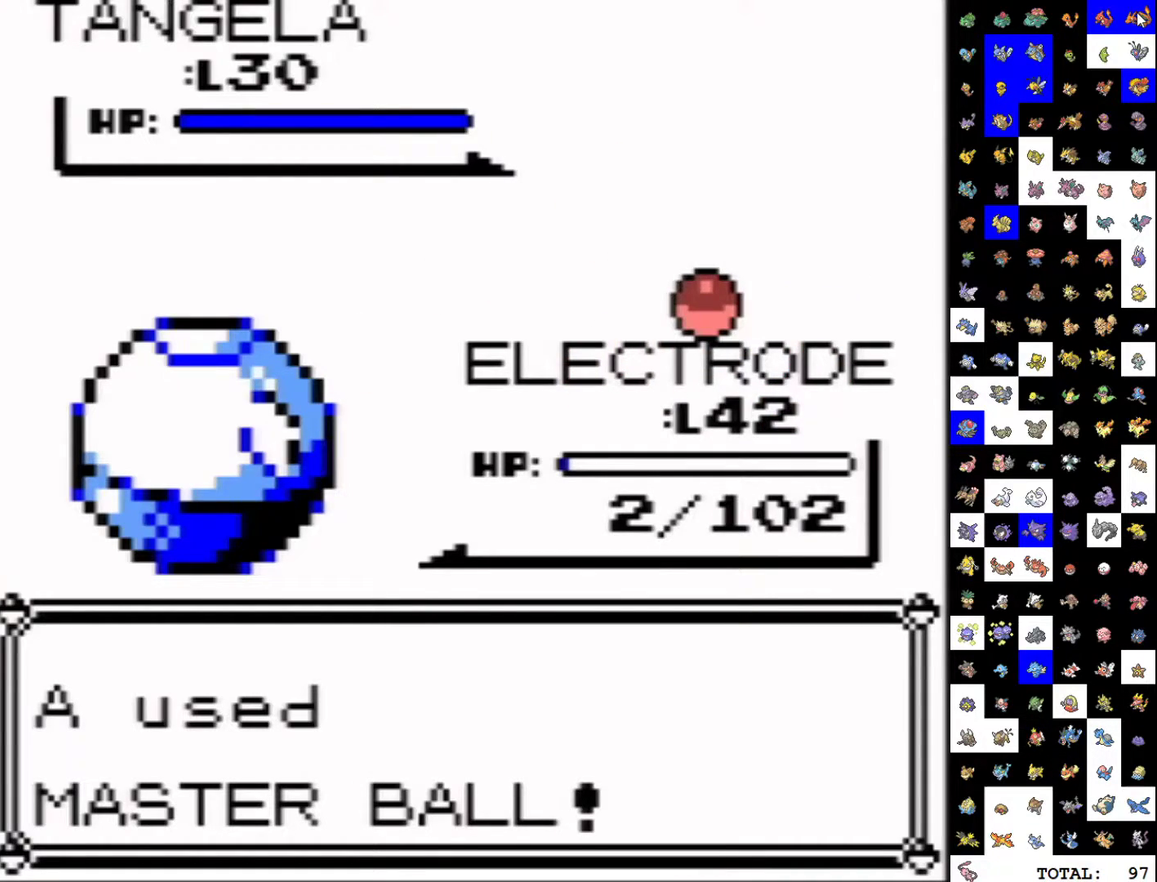
{"buttons": [], "events": []}
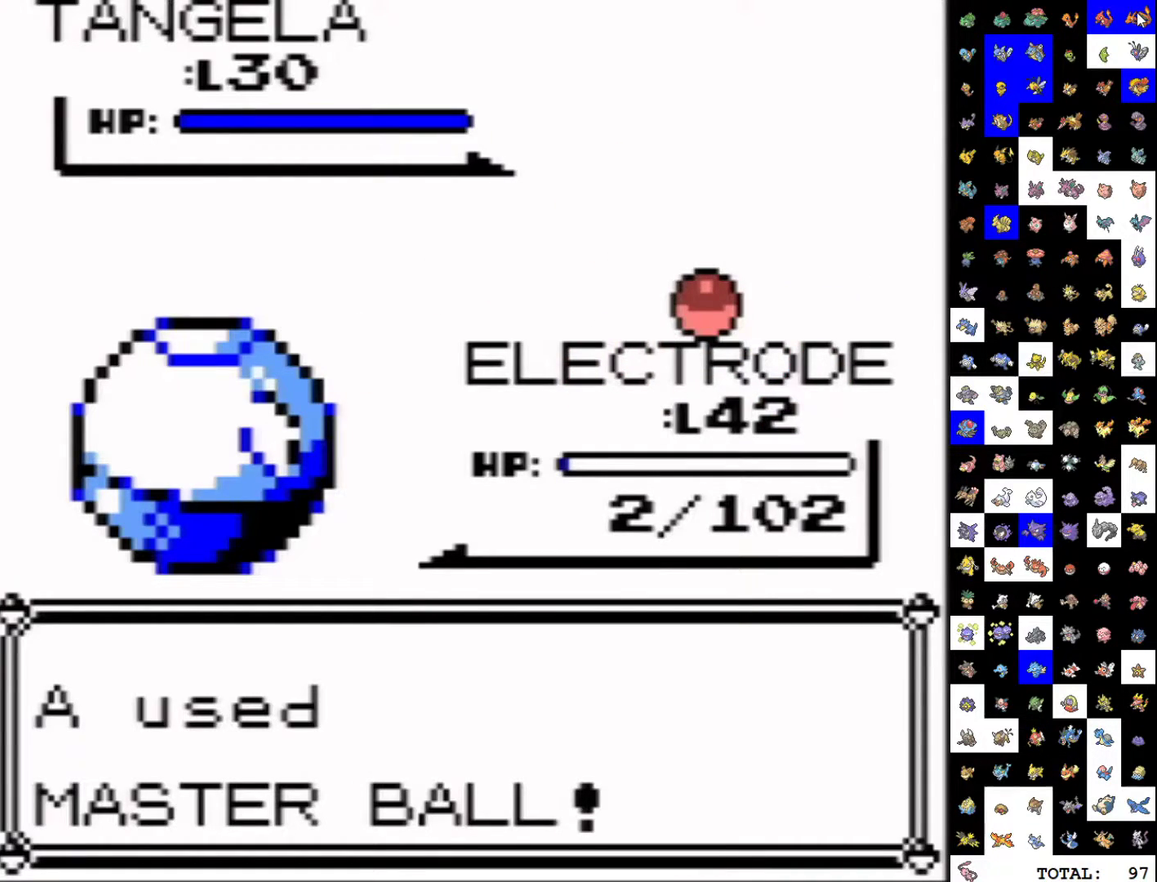
{"buttons": ["A", "B"], "events": [[50, "A", "down"], [100, "A", "up"], [100, "B", "down"], [150, "B", "up"], [183, "A", "down"], [233, "A", "up"], [233, "B", "down"], [283, "B", "up"], [317, "A", "down"], [367, "A", "up"], [450, "A", "down"], [483, "B", "down"]]}
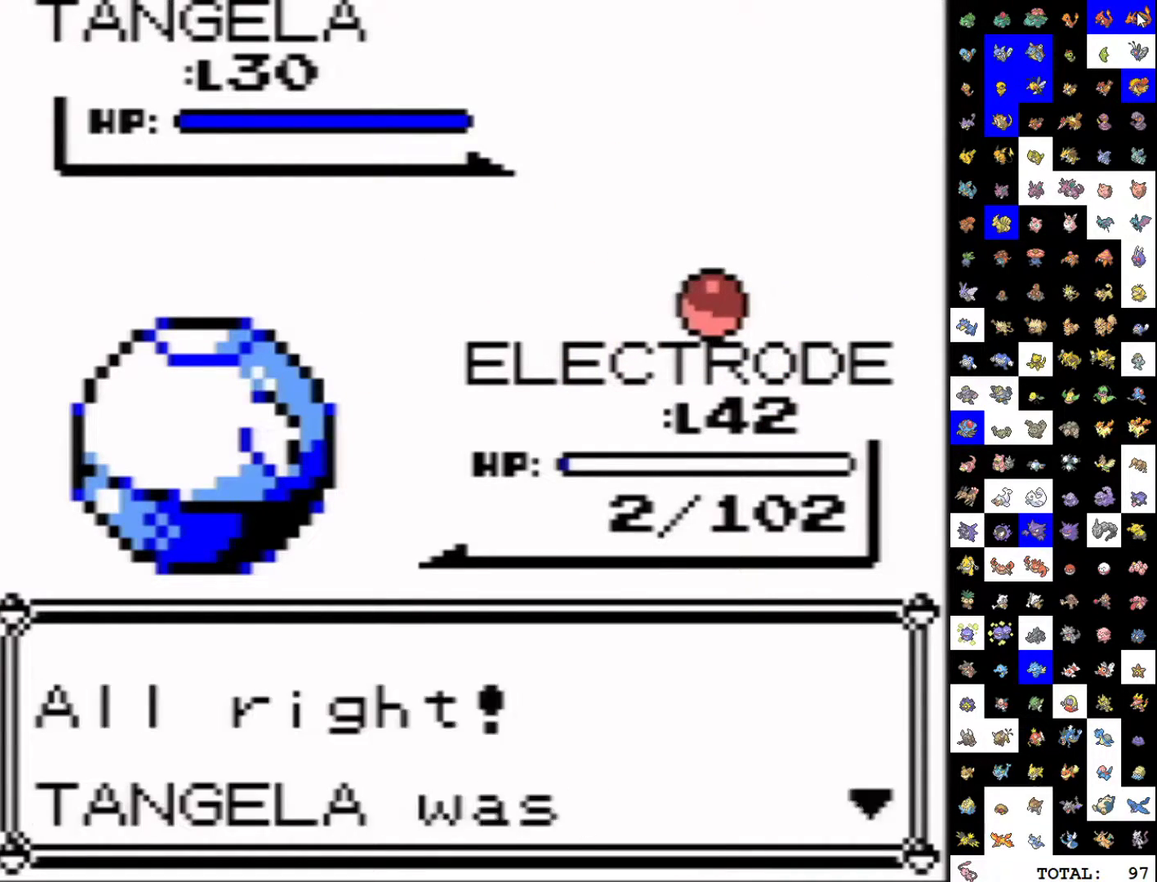
{"buttons": ["A"], "events": [[17, "A", "up"], [50, "B", "up"], [83, "A", "down"], [133, "A", "up"], [217, "A", "down"], [267, "A", "up"], [350, "A", "down"], [383, "B", "down"], [417, "A", "up"], [450, "B", "up"], [483, "A", "down"]]}
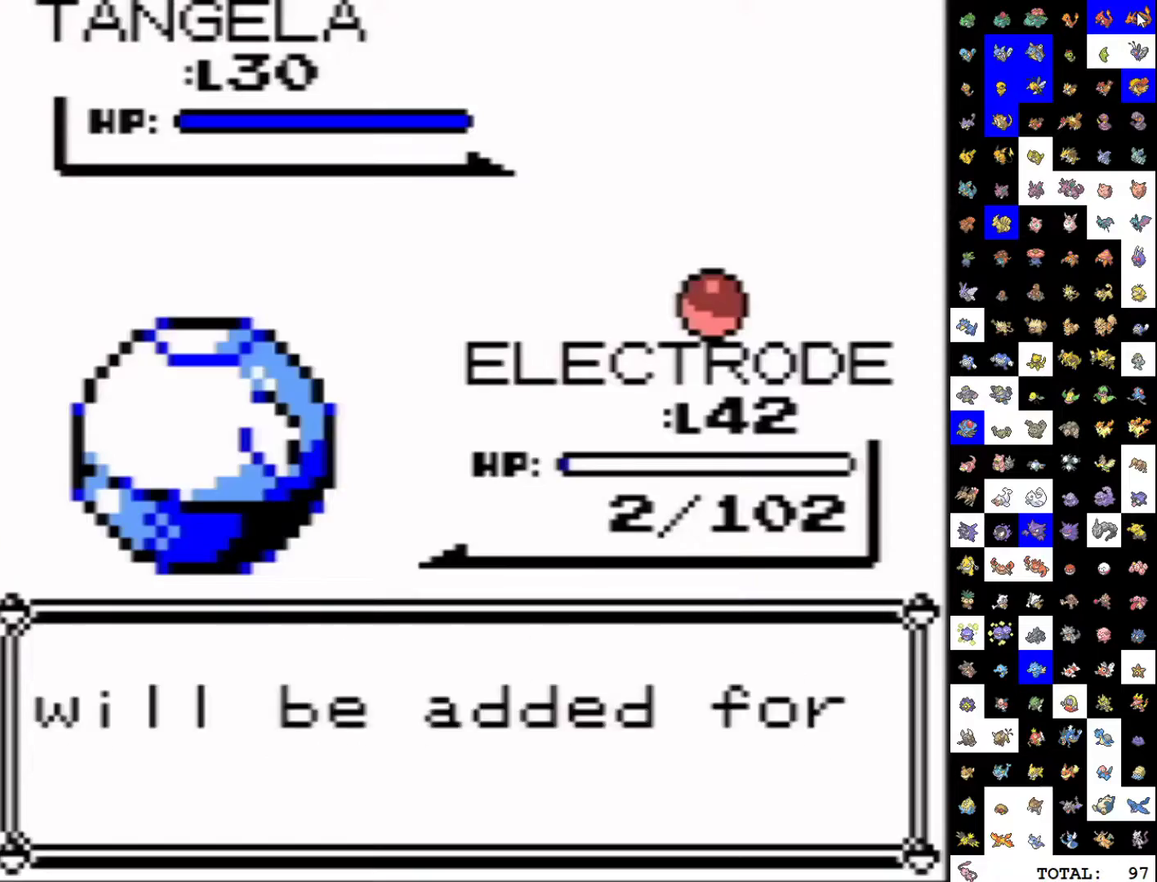
{"buttons": [], "events": [[17, "B", "down"], [33, "A", "up"], [83, "B", "up"], [167, "B", "down"], [233, "B", "up"], [250, "A", "down"], [317, "B", "down"], [333, "A", "up"], [367, "B", "up"], [400, "A", "down"], [450, "A", "up"]]}
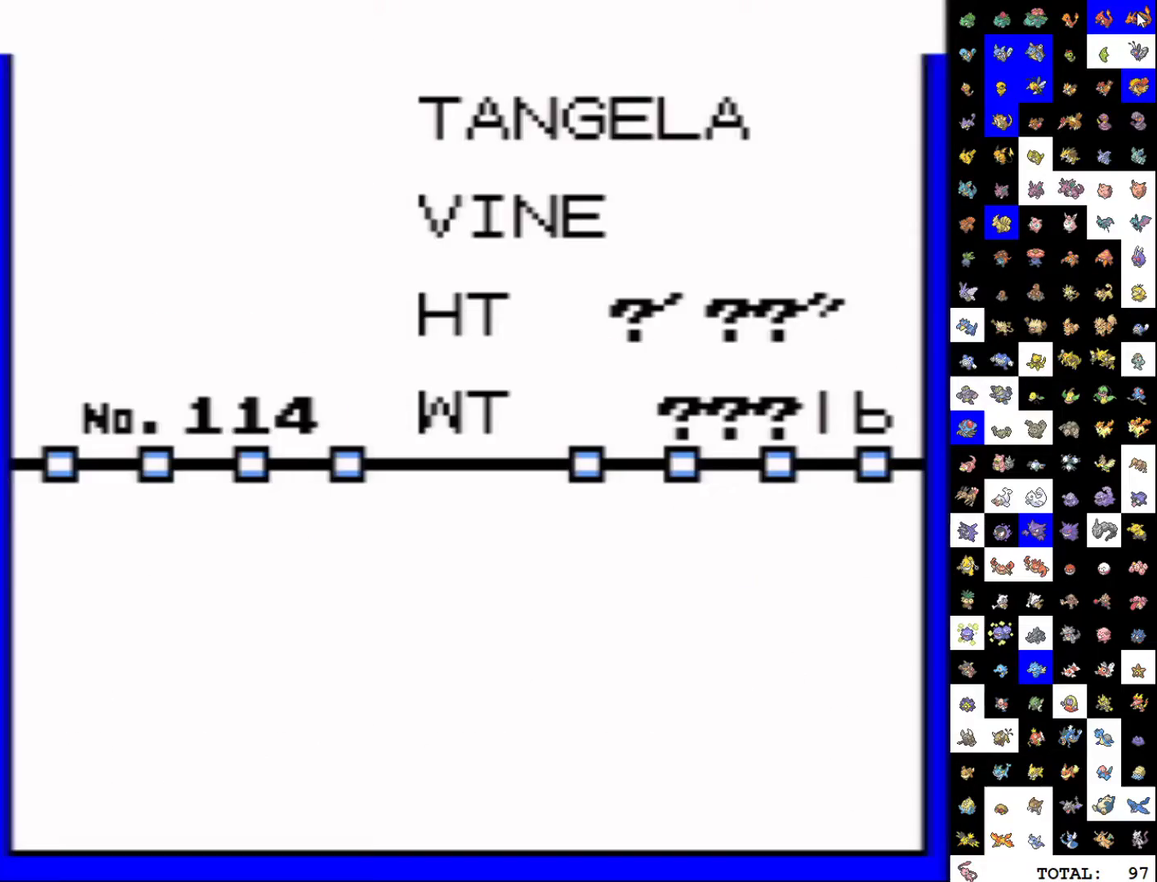
{"buttons": ["A", "B"], "events": [[33, "A", "down"], [100, "A", "up"], [200, "A", "down"], [250, "A", "up"], [317, "A", "down"], [350, "B", "down"], [367, "A", "up"], [400, "B", "up"], [467, "A", "down"], [483, "B", "down"]]}
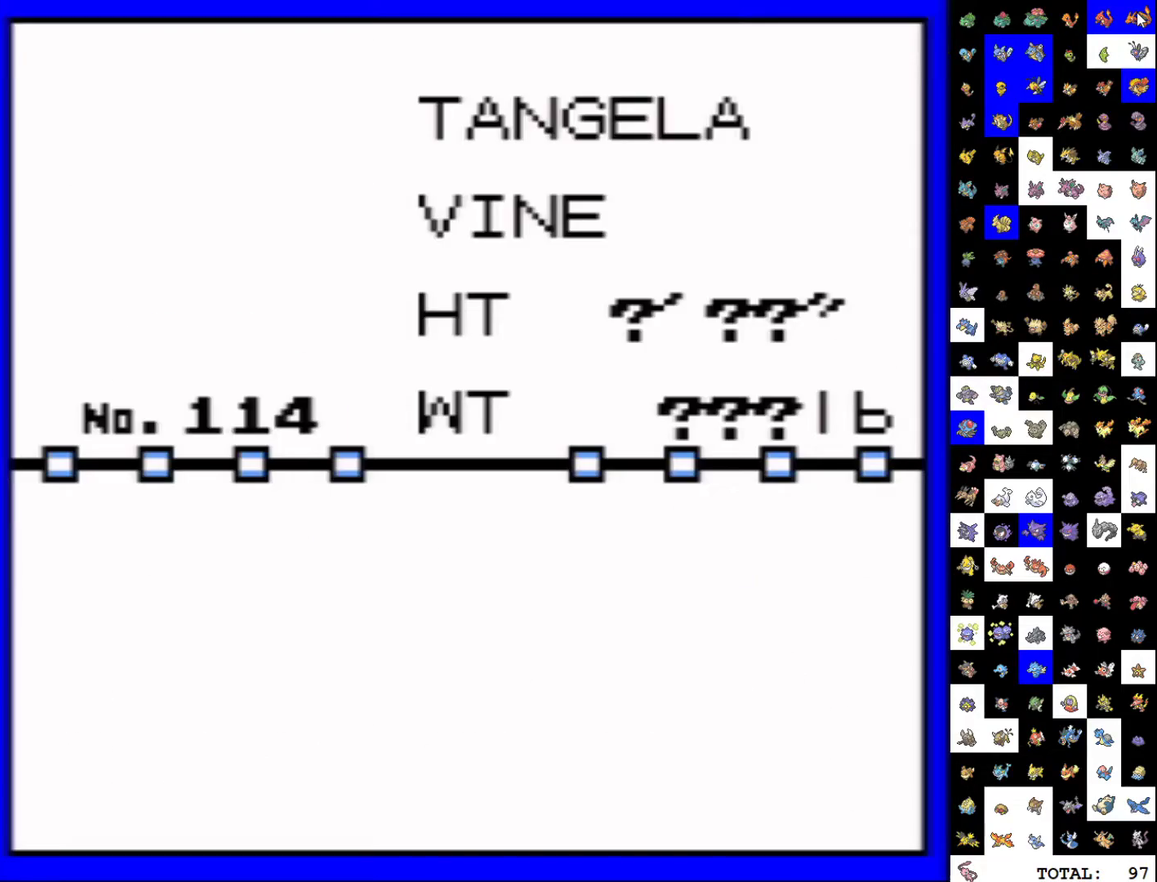
{"buttons": [], "events": [[17, "A", "up"], [50, "B", "up"], [117, "A", "down"], [167, "A", "up"], [233, "A", "down"], [250, "B", "down"], [300, "A", "up"], [317, "B", "up"], [367, "A", "down"], [400, "B", "down"], [433, "A", "up"], [450, "B", "up"]]}
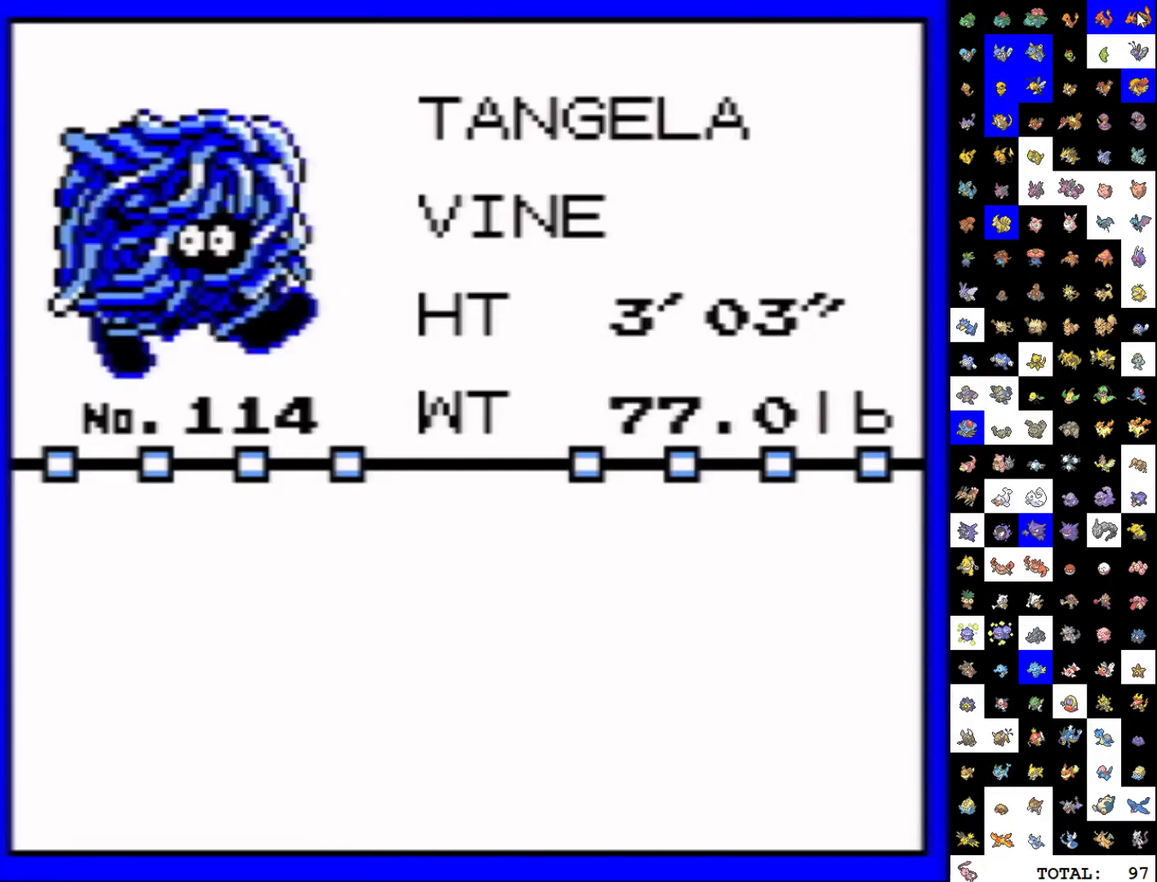
{"buttons": [], "events": [[33, "A", "down"], [50, "B", "down"], [83, "A", "up"], [100, "B", "up"], [167, "B", "down"], [233, "B", "up"], [300, "B", "down"], [400, "B", "up"], [450, "B", "down"], [500, "B", "up"]]}
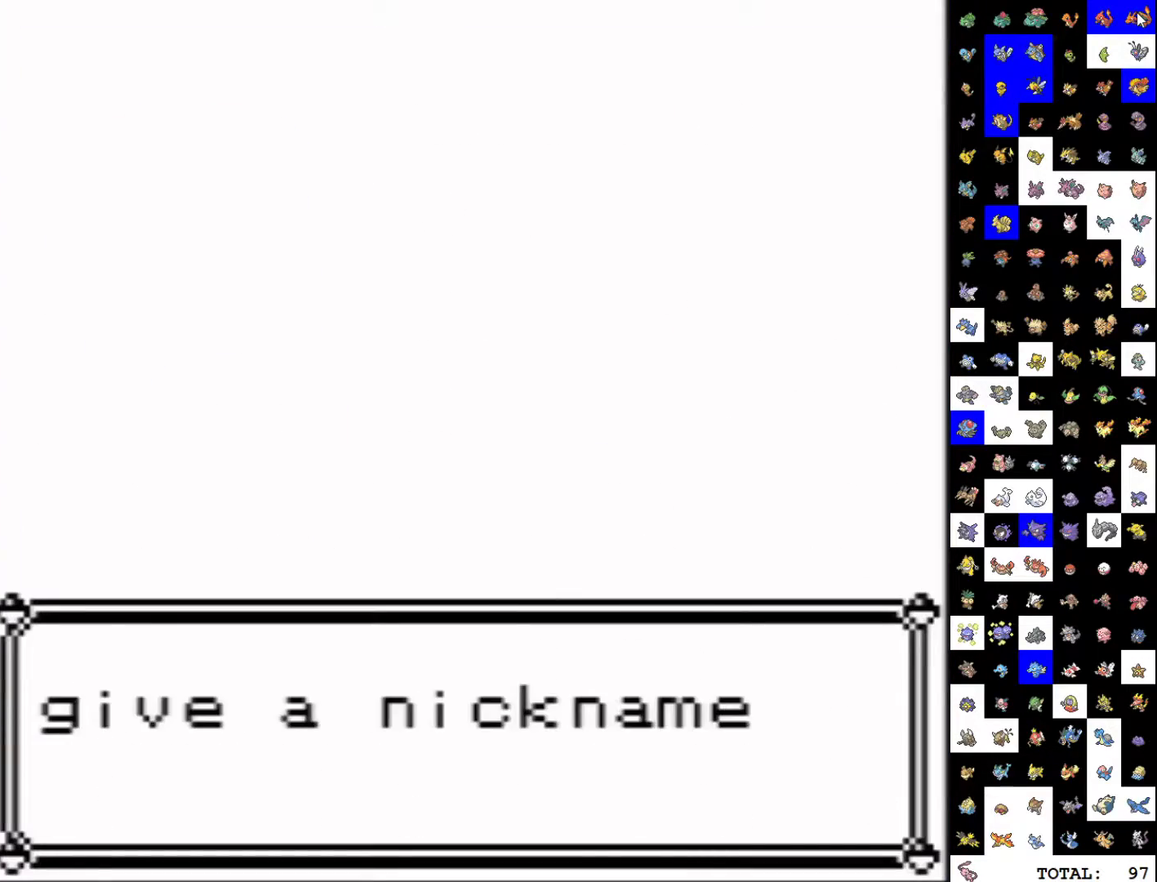
{"buttons": [], "events": [[67, "B", "down"], [233, "B", "up"], [317, "B", "down"], [367, "B", "up"], [417, "B", "down"], [500, "B", "up"]]}
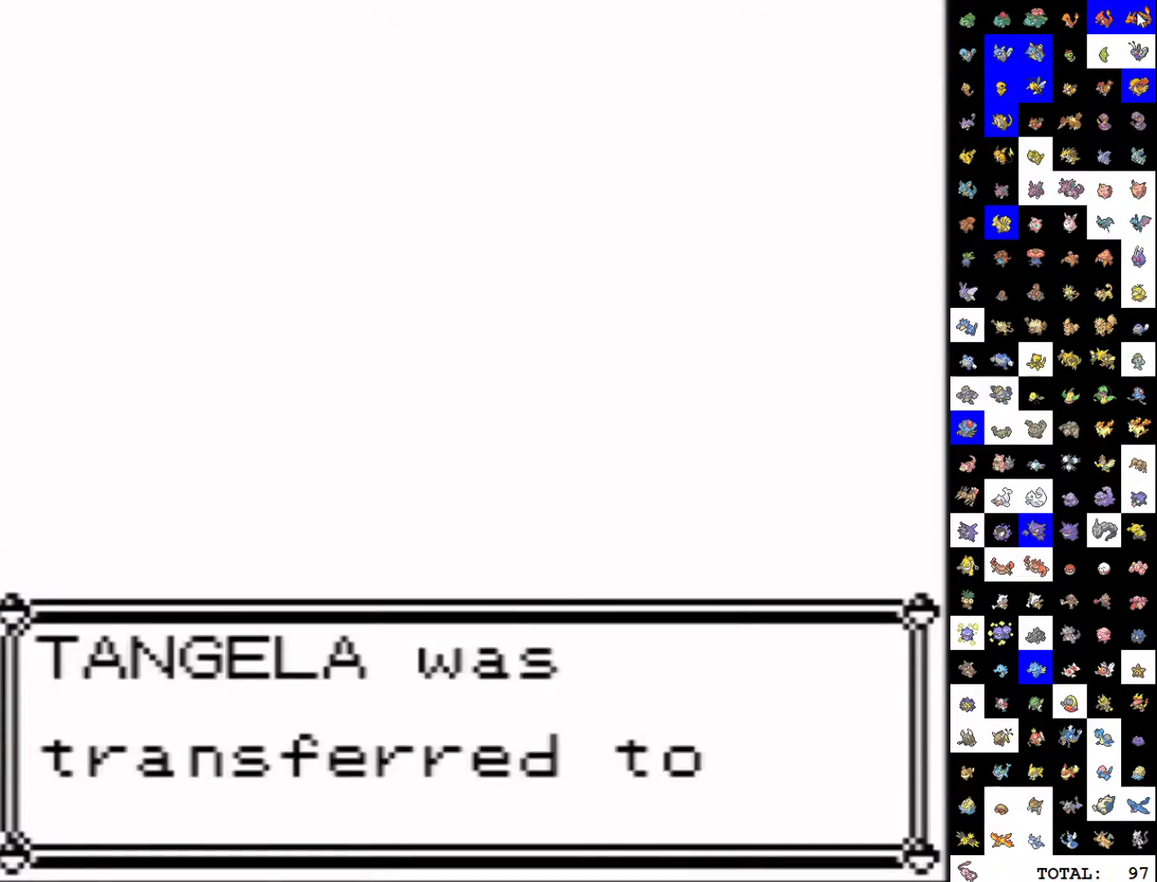
{"buttons": ["DPAD_LEFT"], "events": [[50, "B", "down"], [117, "B", "up"], [200, "B", "down"], [267, "B", "up"], [283, "DPAD_LEFT", "down"]]}
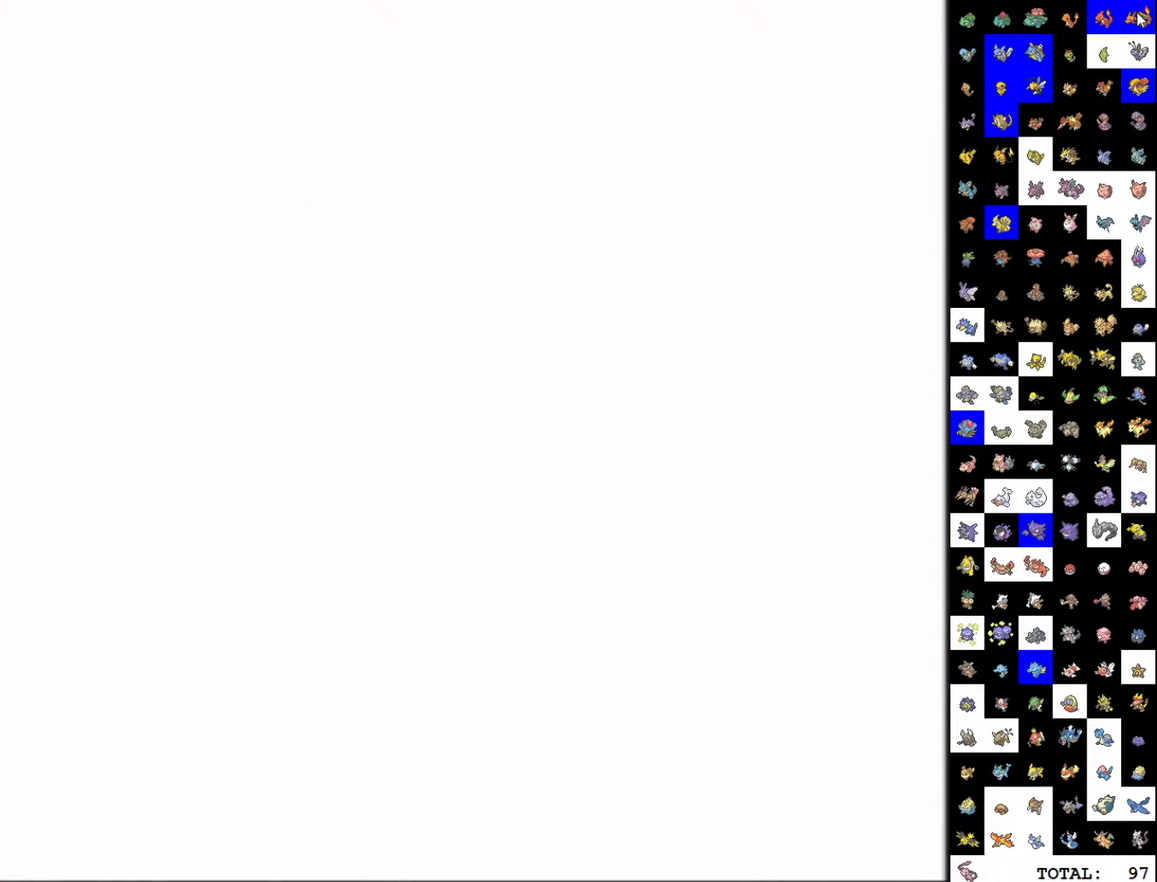
{"buttons": ["DPAD_LEFT"], "events": []}
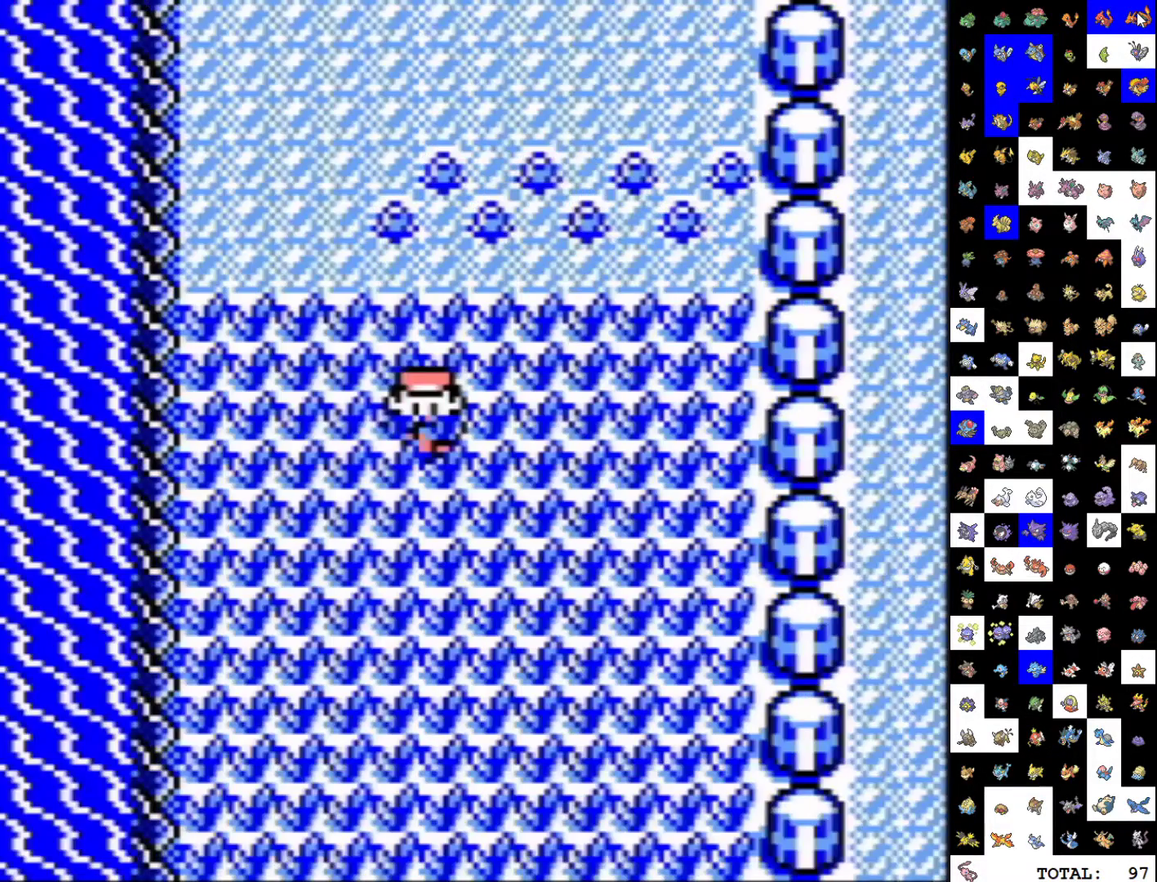
{"buttons": ["DPAD_DOWN"], "events": [[217, "DPAD_DOWN", "down"], [217, "DPAD_LEFT", "up"]]}
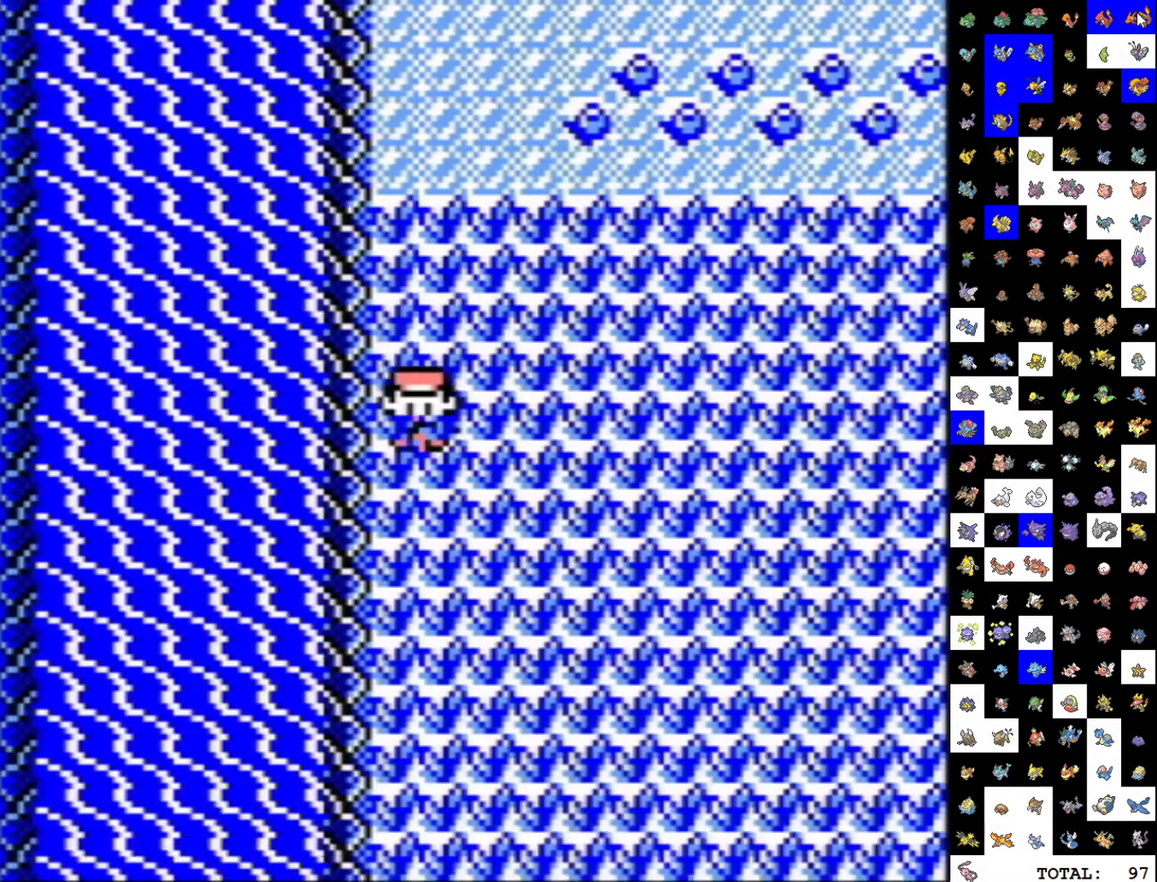
{"buttons": [], "events": [[100, "DPAD_DOWN", "up"], [150, "DPAD_RIGHT", "down"], [300, "DPAD_RIGHT", "up"], [383, "DPAD_DOWN", "down"], [483, "DPAD_DOWN", "up"]]}
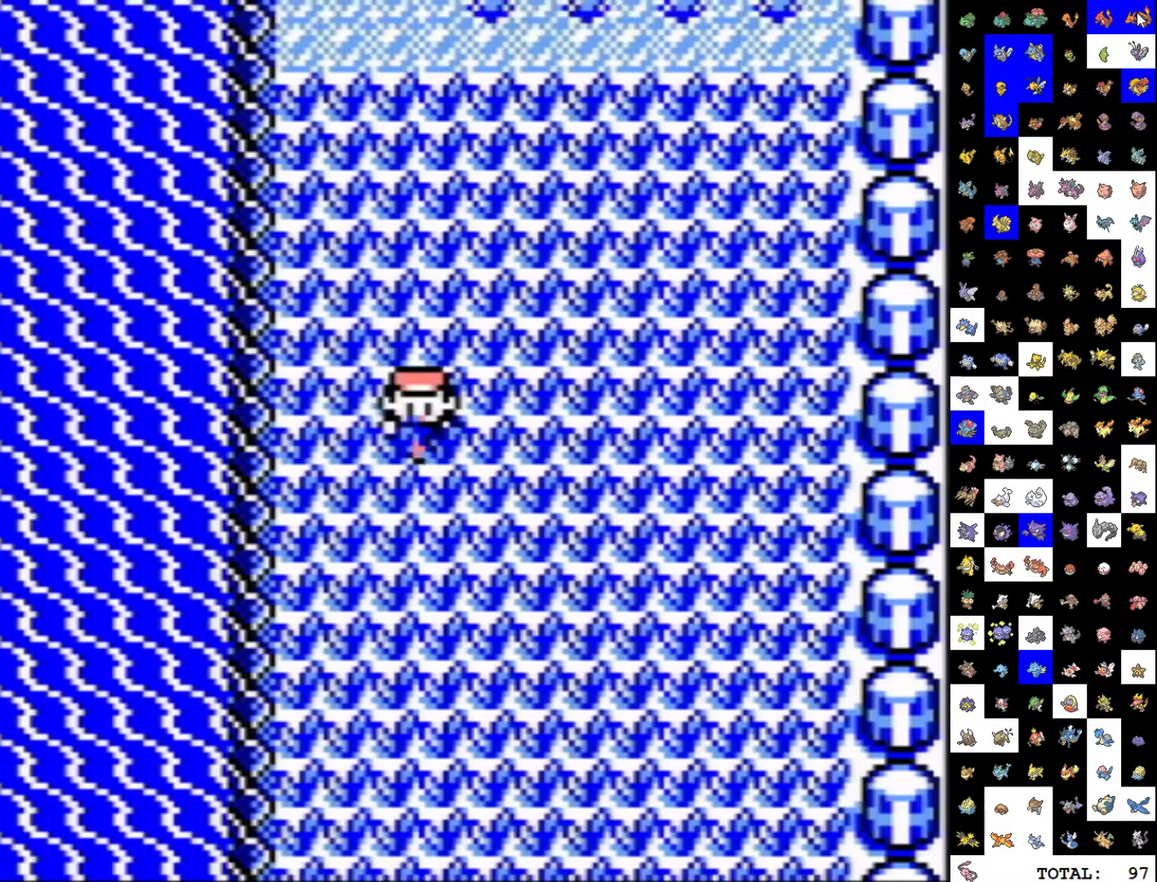
{"buttons": ["DPAD_DOWN"], "events": [[200, "DPAD_UP", "down"], [300, "DPAD_UP", "up"], [467, "DPAD_DOWN", "down"]]}
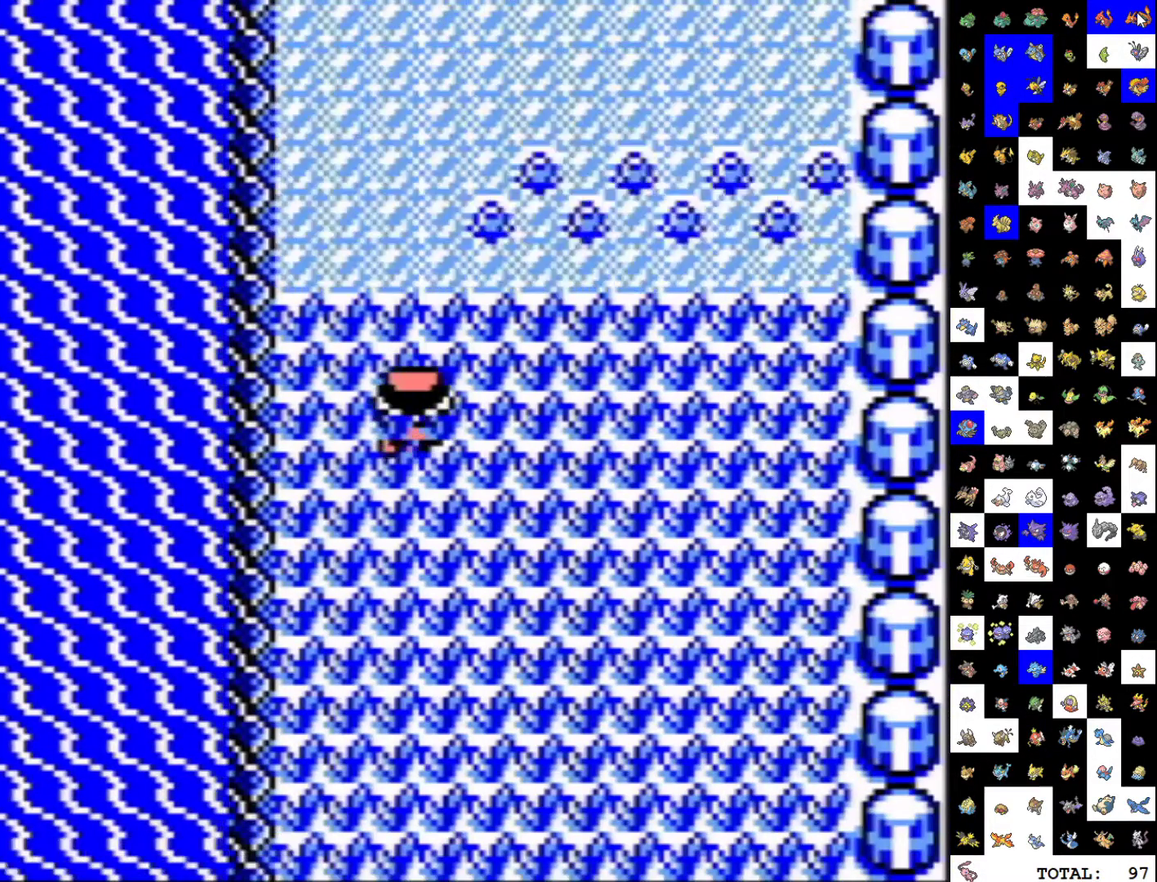
{"buttons": [], "events": [[83, "DPAD_DOWN", "up"]]}
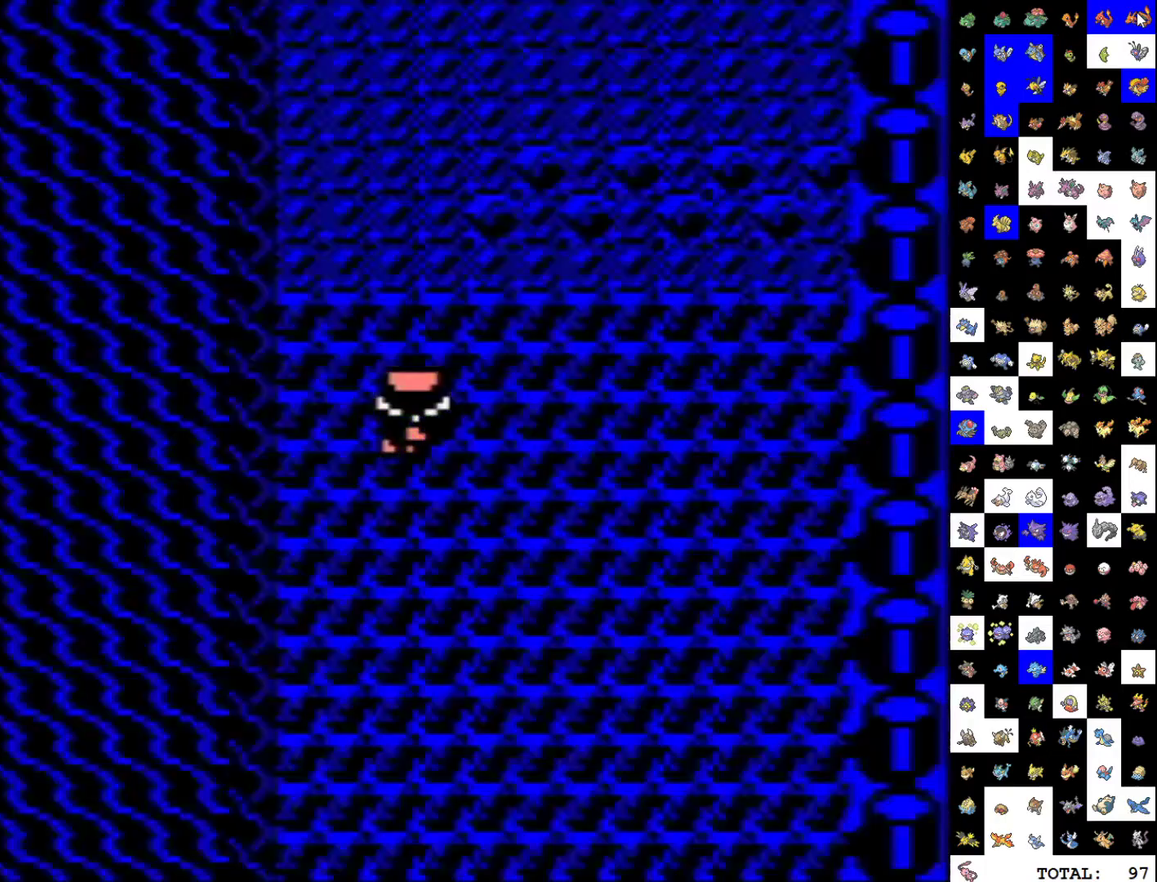
{"buttons": [], "events": []}
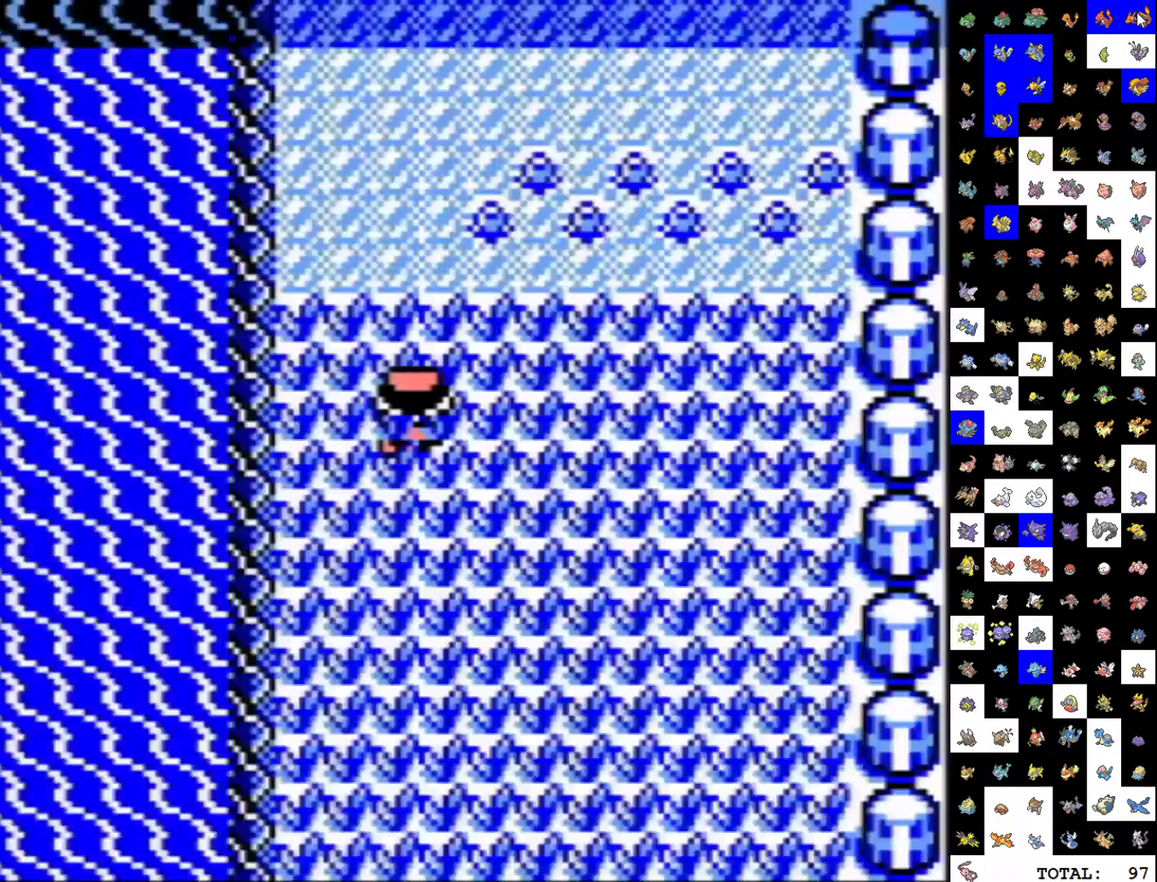
{"buttons": [], "events": []}
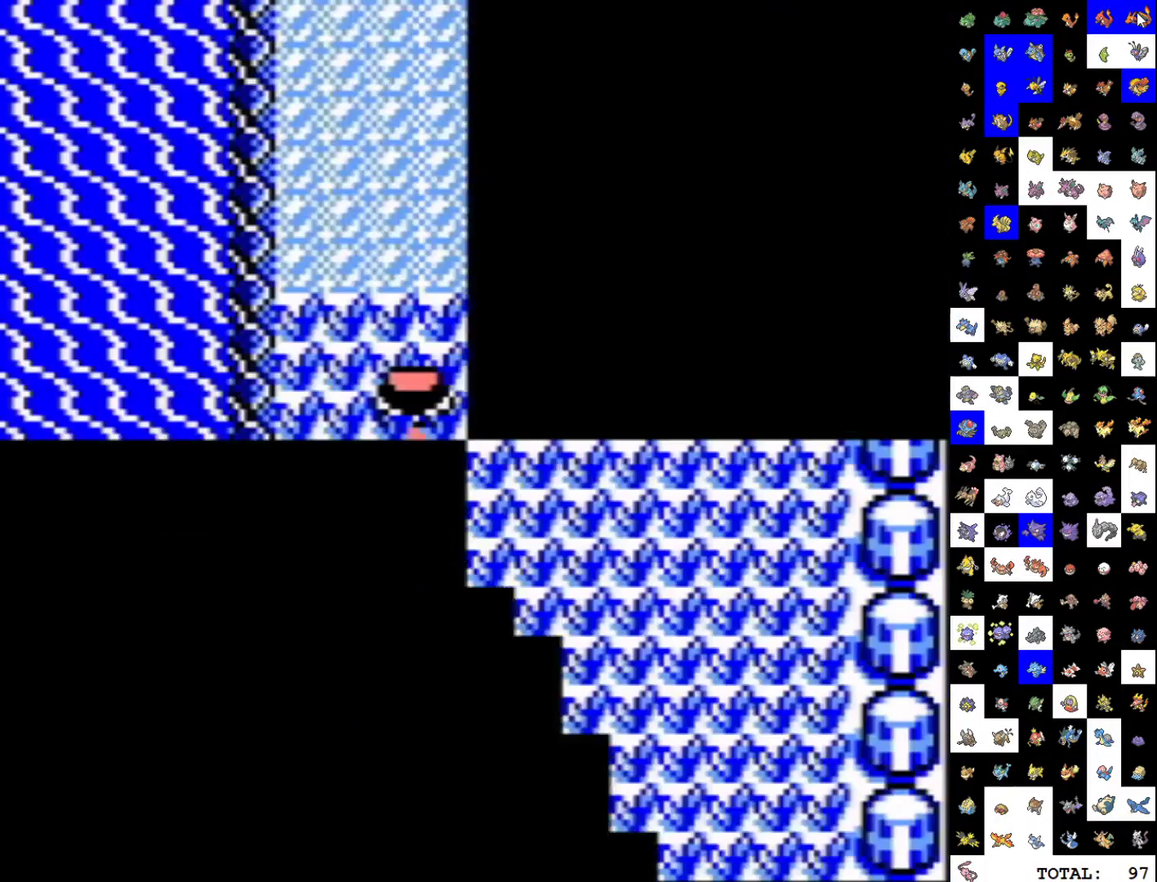
{"buttons": [], "events": []}
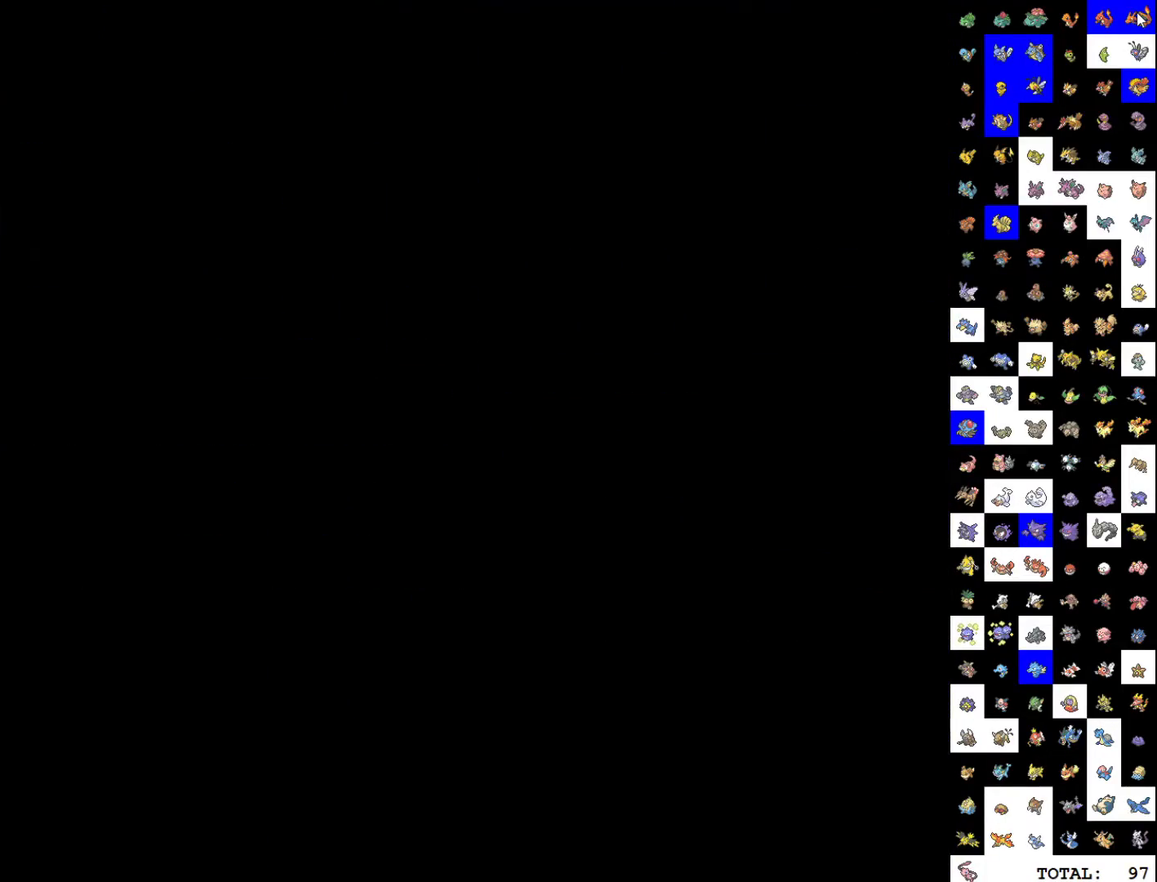
{"buttons": [], "events": []}
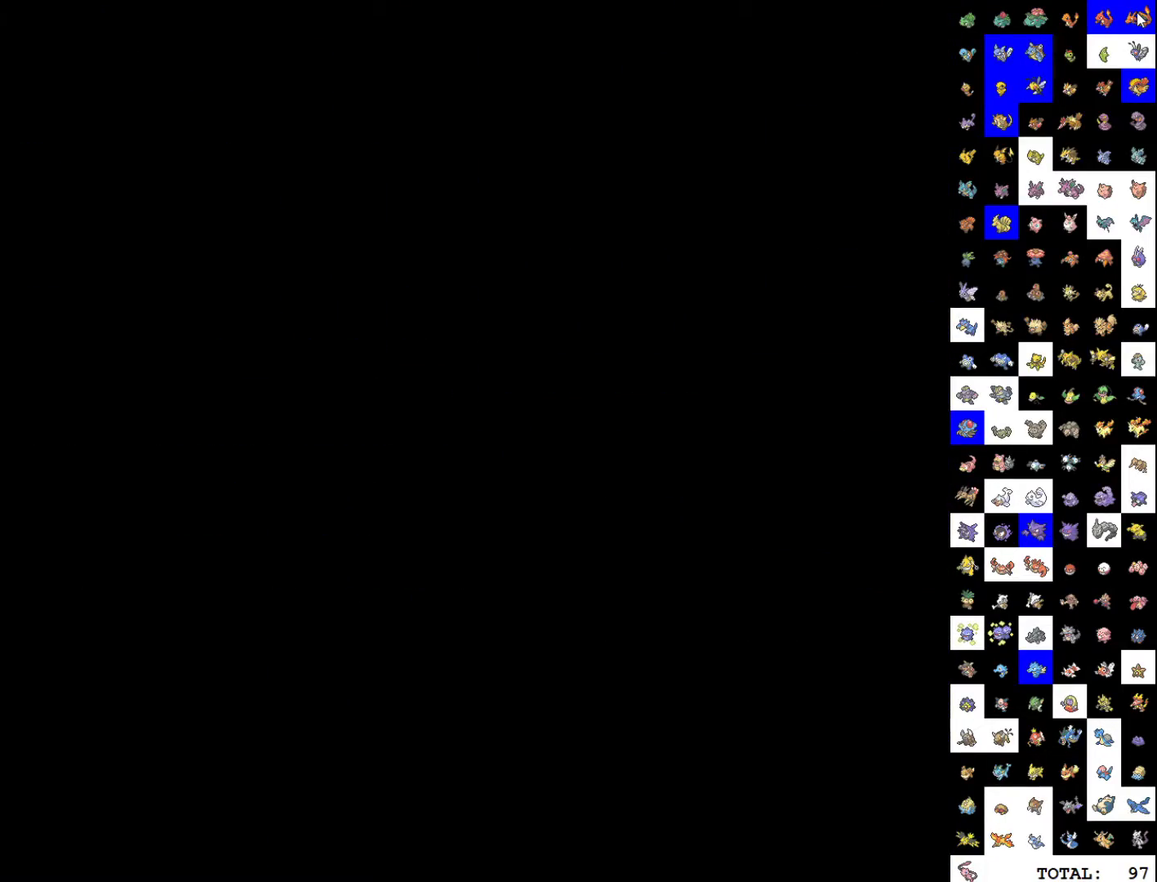
{"buttons": [], "events": []}